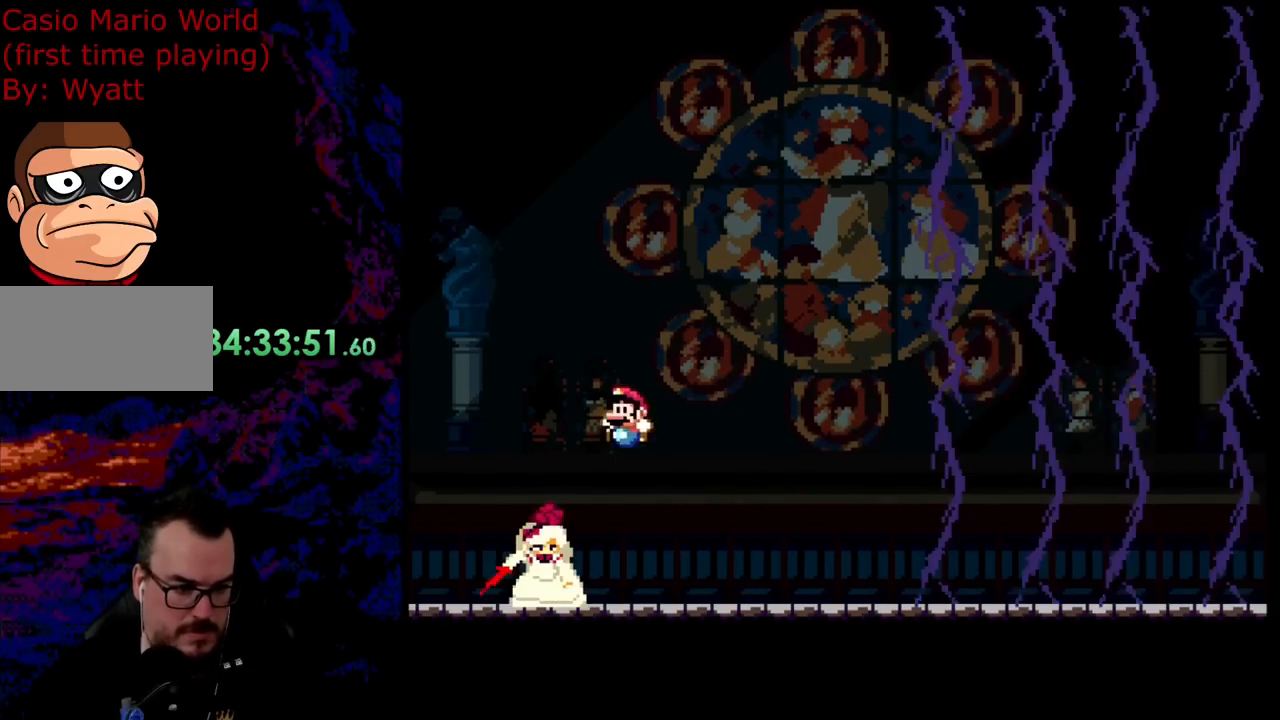
Gameplay with a controller (Nintendo layout); each line is a JSON object with the inputs held at the frame after it. "events" lists button and stick changes between this image and that frame as [ms after this image, input, new state], when the widget could be followed in between. Not read: L3 R3.
{"buttons": ["B", "Y", "DPAD_RIGHT"], "events": [[73, "DPAD_LEFT", "up"], [73, "DPAD_RIGHT", "down"]]}
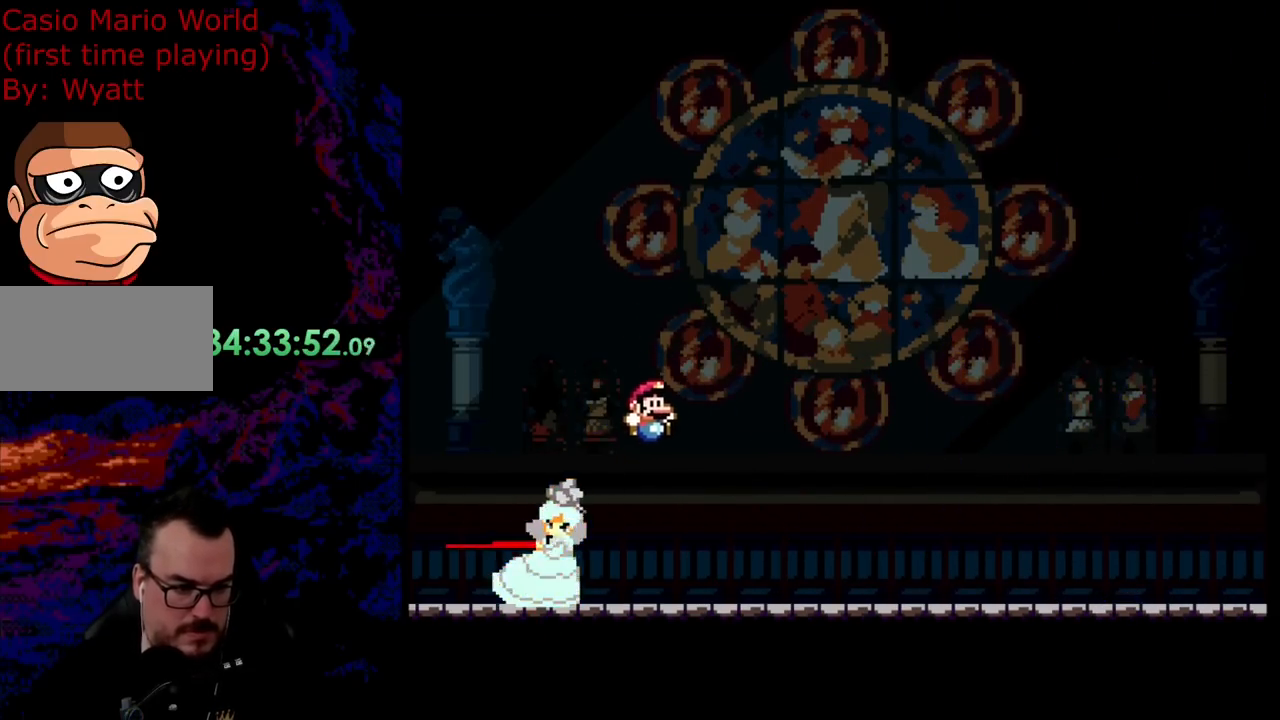
{"buttons": ["B", "Y", "DPAD_RIGHT"], "events": [[236, "B", "up"], [308, "B", "down"]]}
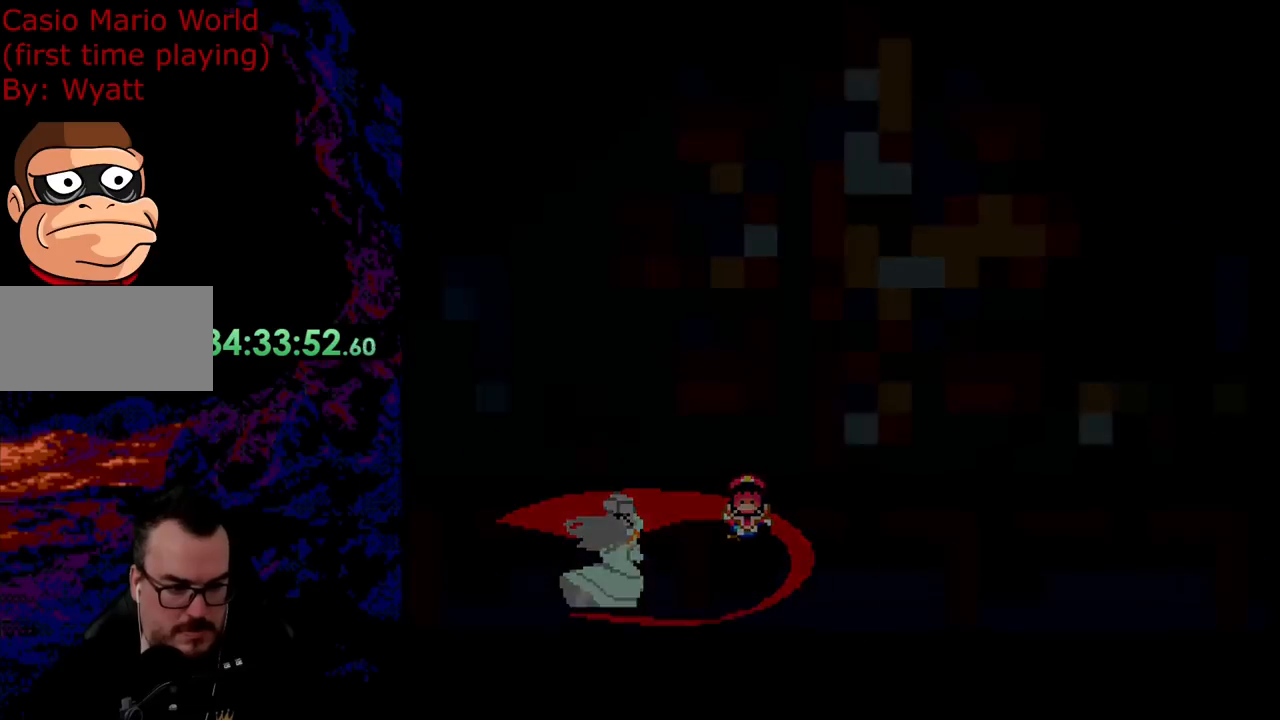
{"buttons": [], "events": [[128, "B", "up"], [182, "DPAD_RIGHT", "up"], [200, "Y", "up"]]}
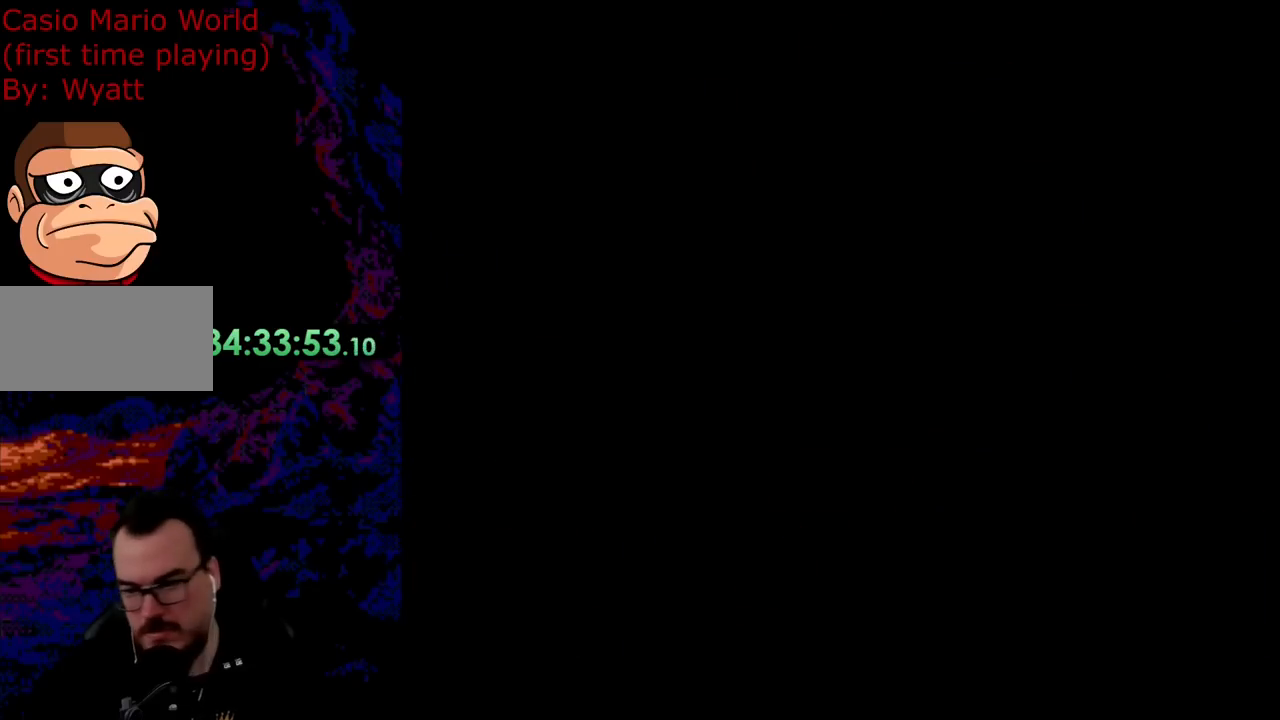
{"buttons": [], "events": []}
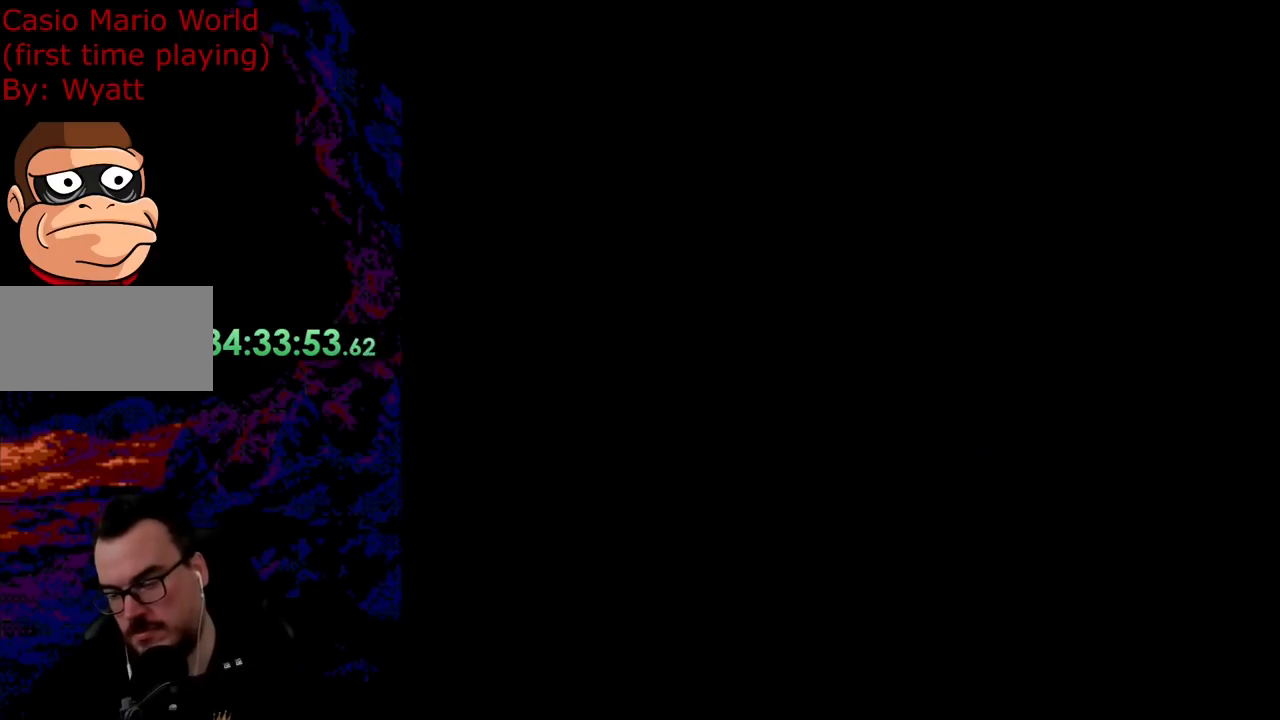
{"buttons": [], "events": []}
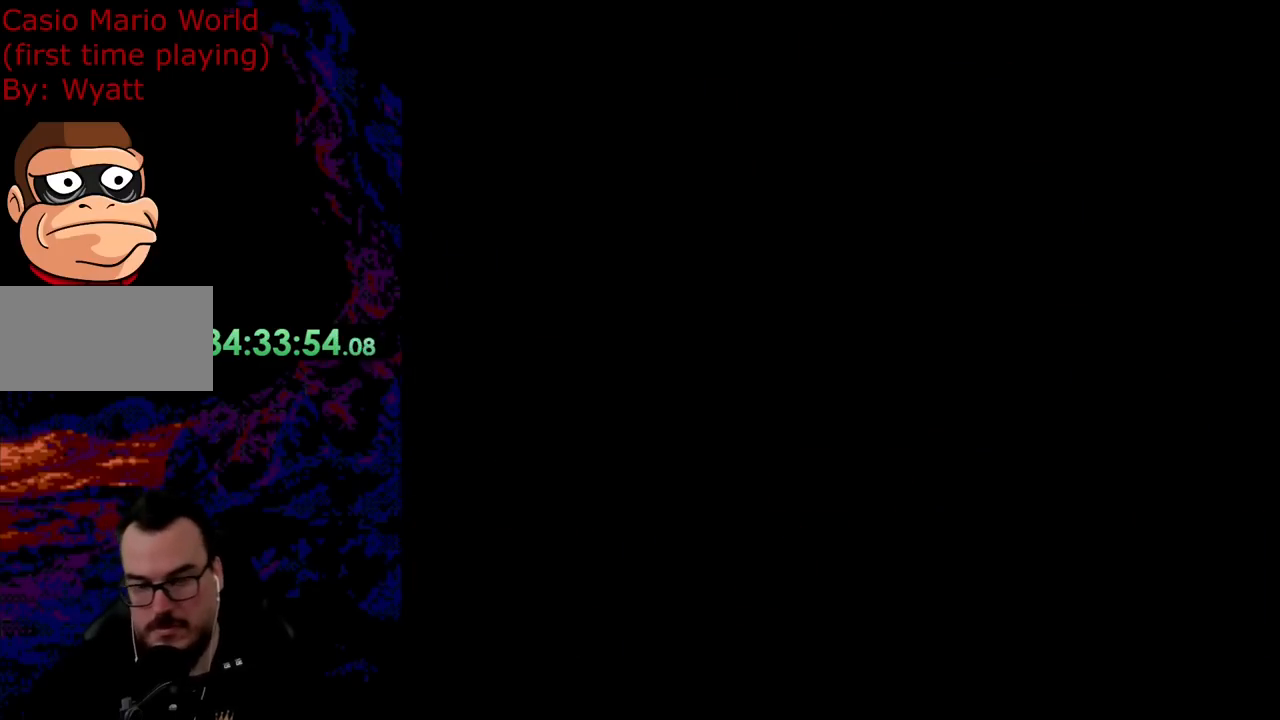
{"buttons": [], "events": [[200, "DPAD_RIGHT", "down"], [218, "Y", "down"], [309, "B", "down"], [309, "DPAD_RIGHT", "up"], [309, "Y", "up"], [327, "L1", "down"], [436, "B", "up"], [455, "L1", "up"]]}
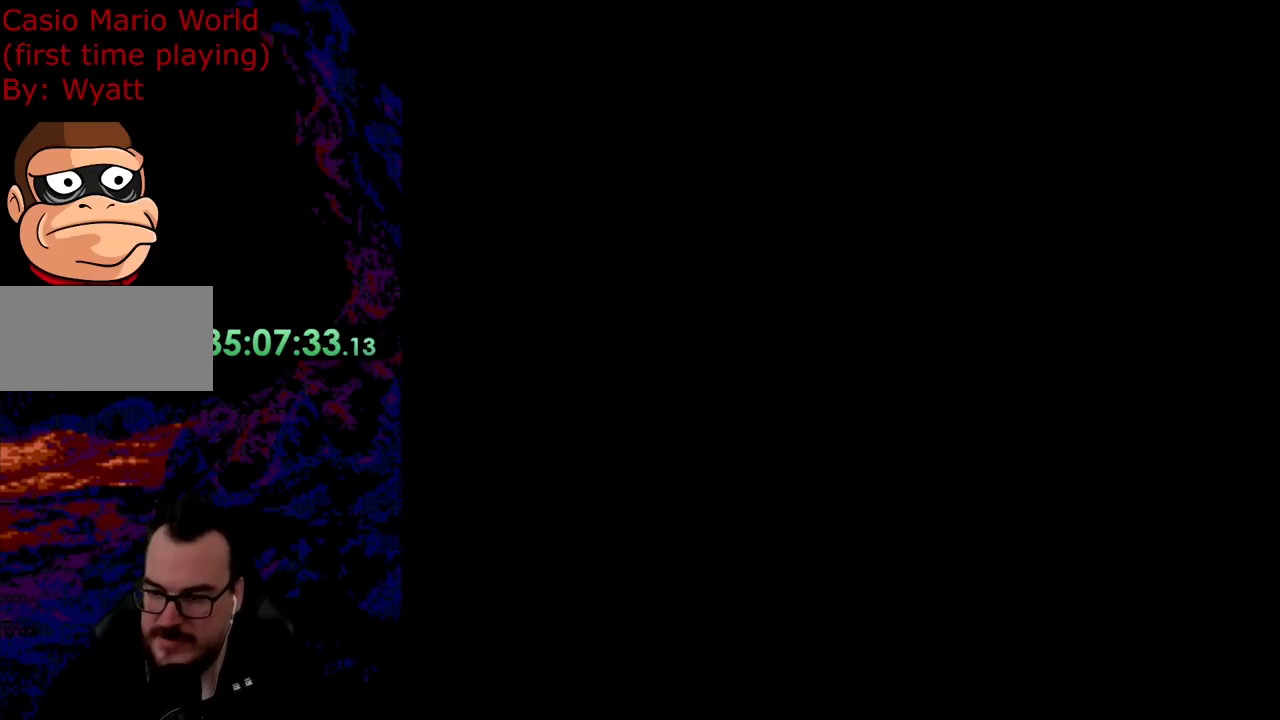
{"buttons": ["Y", "DPAD_RIGHT"], "events": [[18, "Y", "down"], [182, "DPAD_RIGHT", "down"], [218, "Y", "up"], [400, "Y", "down"]]}
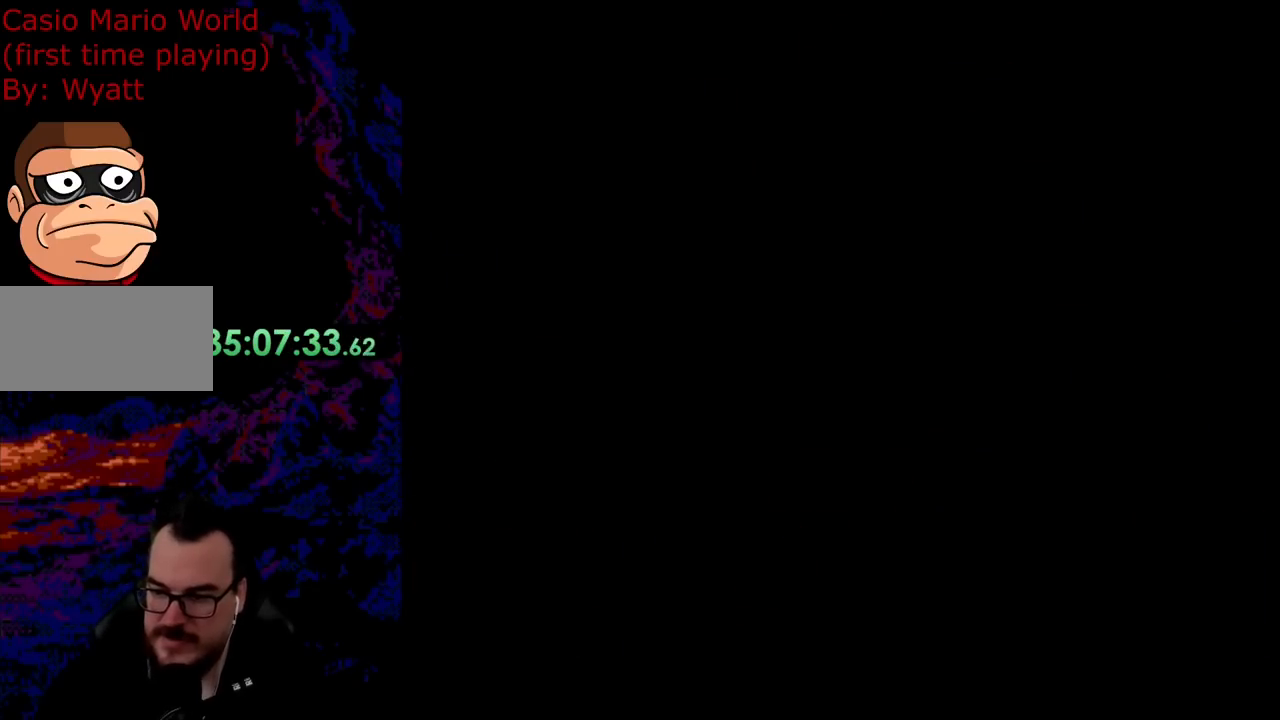
{"buttons": ["Y", "DPAD_RIGHT"], "events": []}
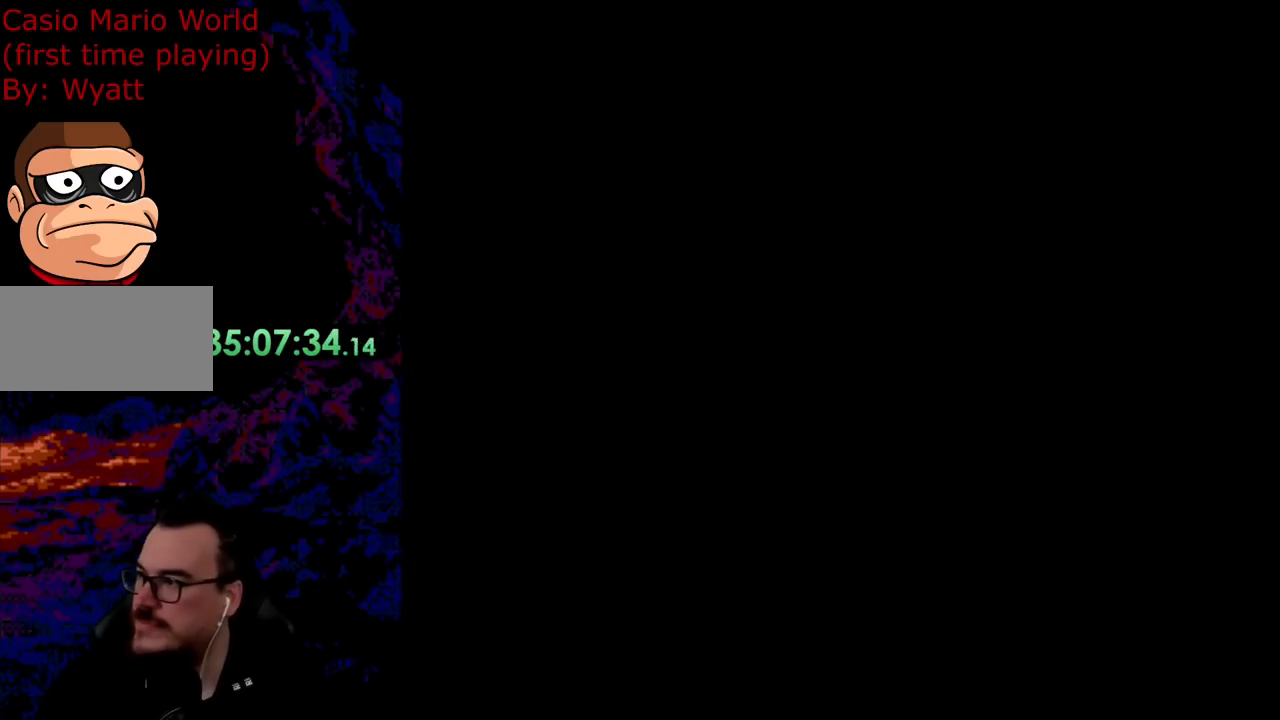
{"buttons": ["Y", "DPAD_RIGHT"], "events": []}
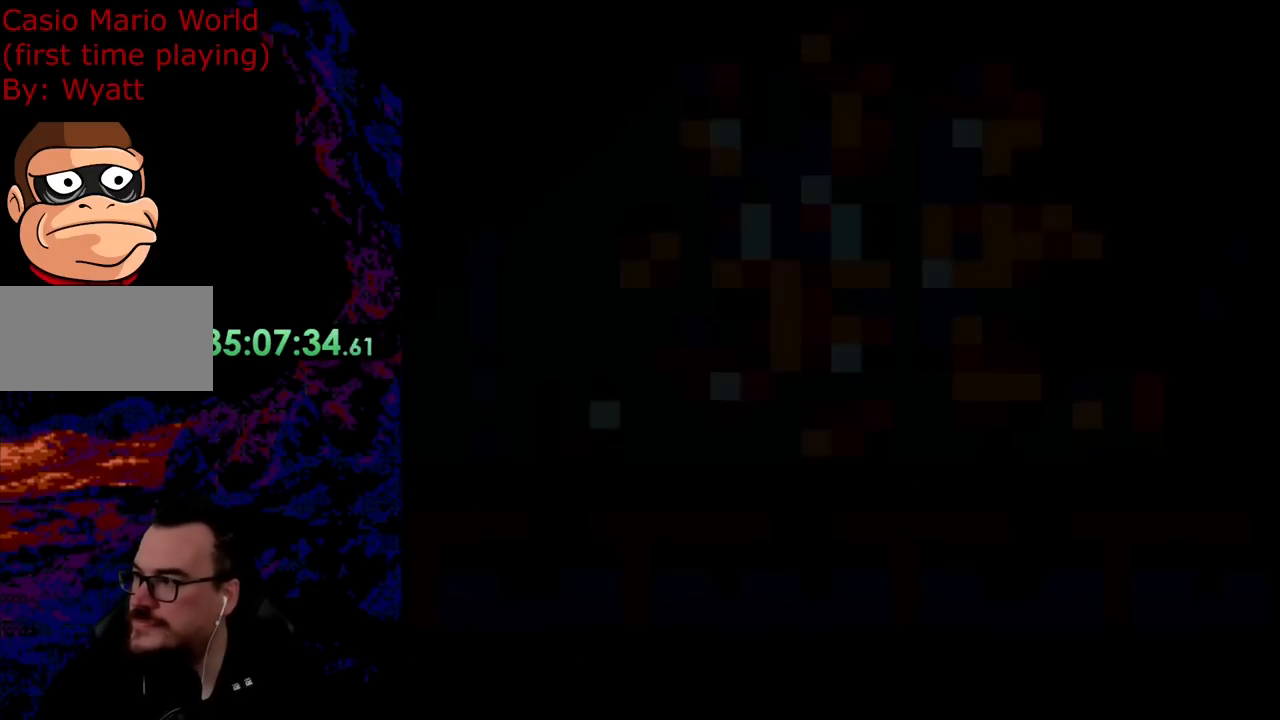
{"buttons": ["Y", "DPAD_RIGHT"], "events": []}
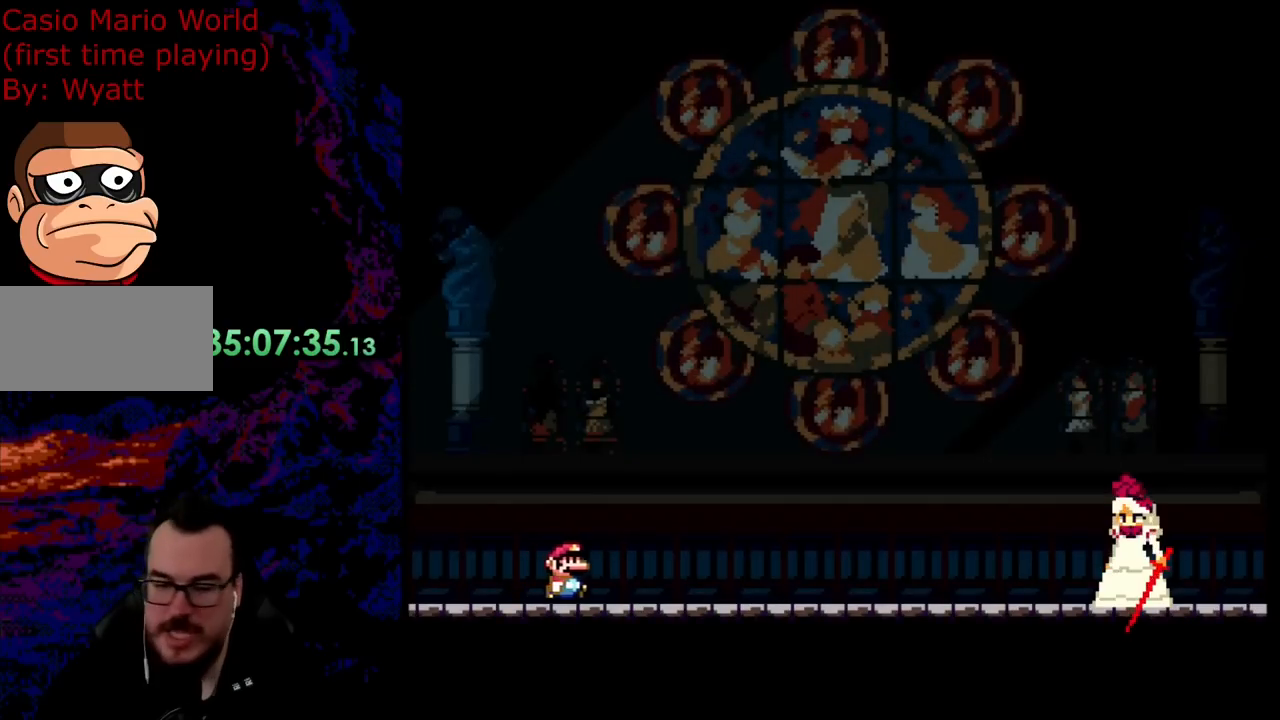
{"buttons": ["Y", "DPAD_RIGHT"], "events": []}
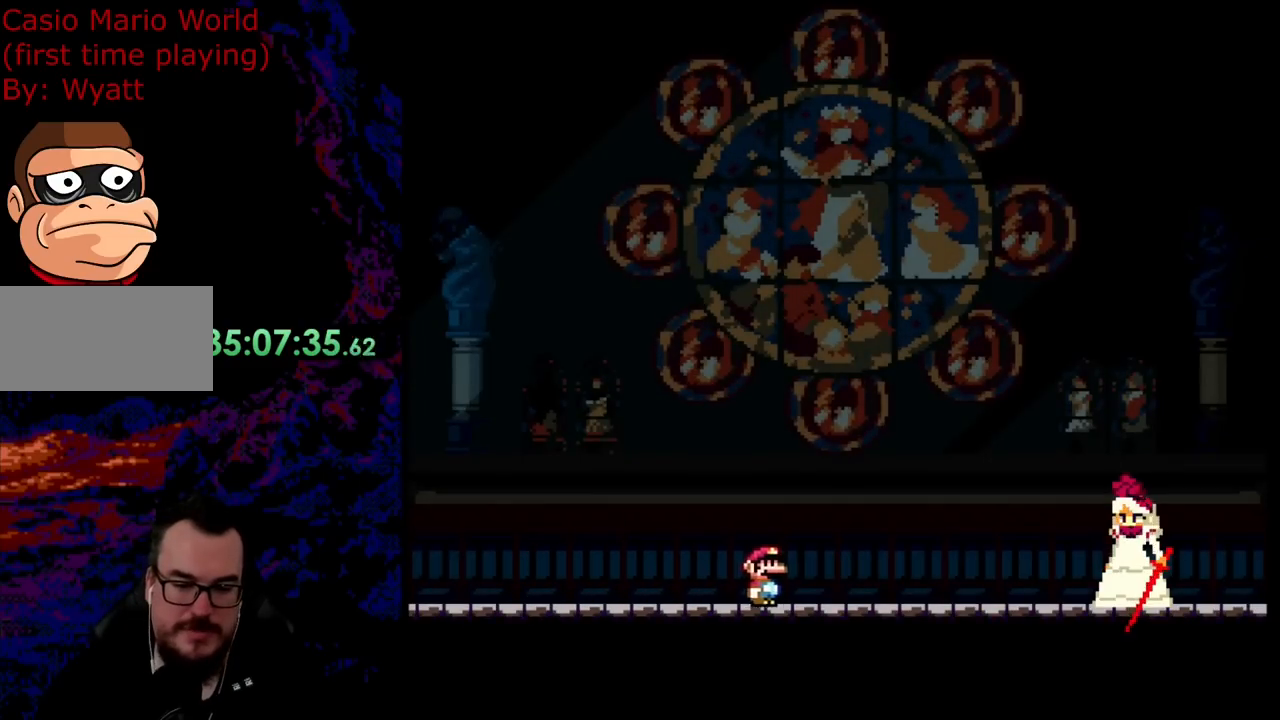
{"buttons": ["B", "Y", "DPAD_RIGHT"], "events": [[73, "B", "down"]]}
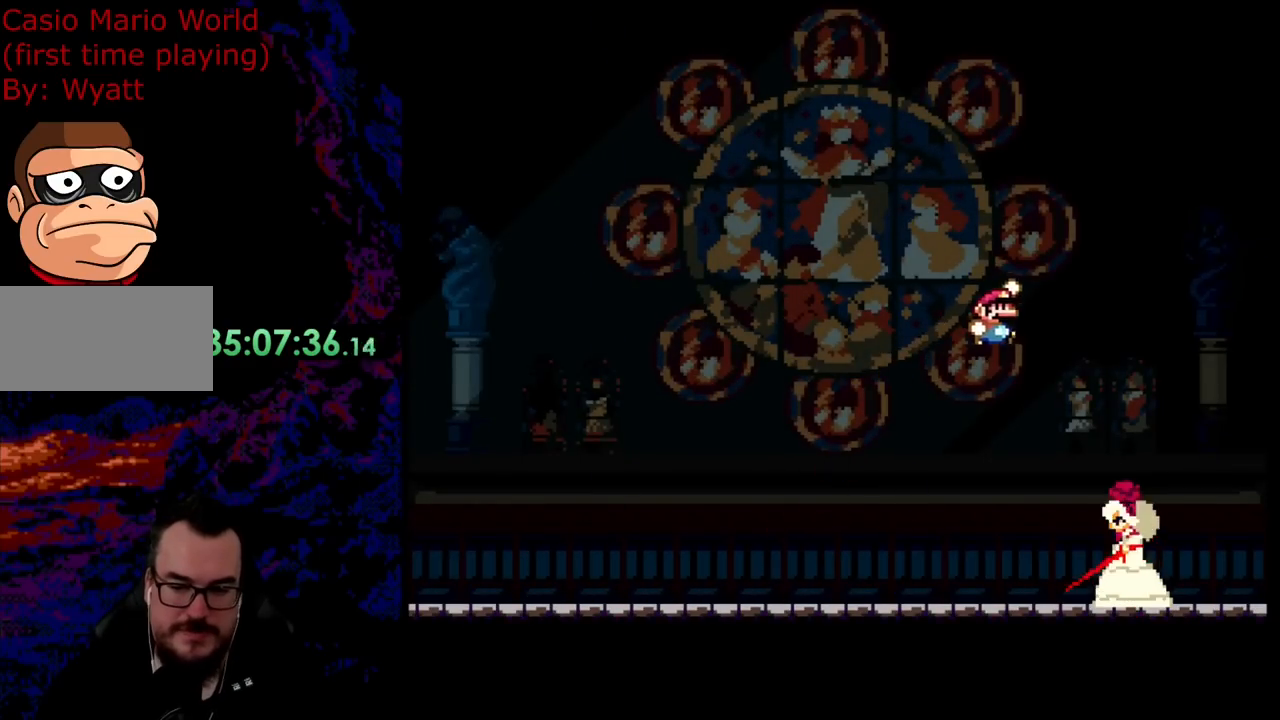
{"buttons": ["B", "Y"], "events": [[55, "B", "up"], [200, "DPAD_RIGHT", "up"], [200, "DPAD_UP", "down"], [236, "DPAD_LEFT", "down"], [236, "DPAD_UP", "up"], [418, "B", "down"], [418, "DPAD_LEFT", "up"]]}
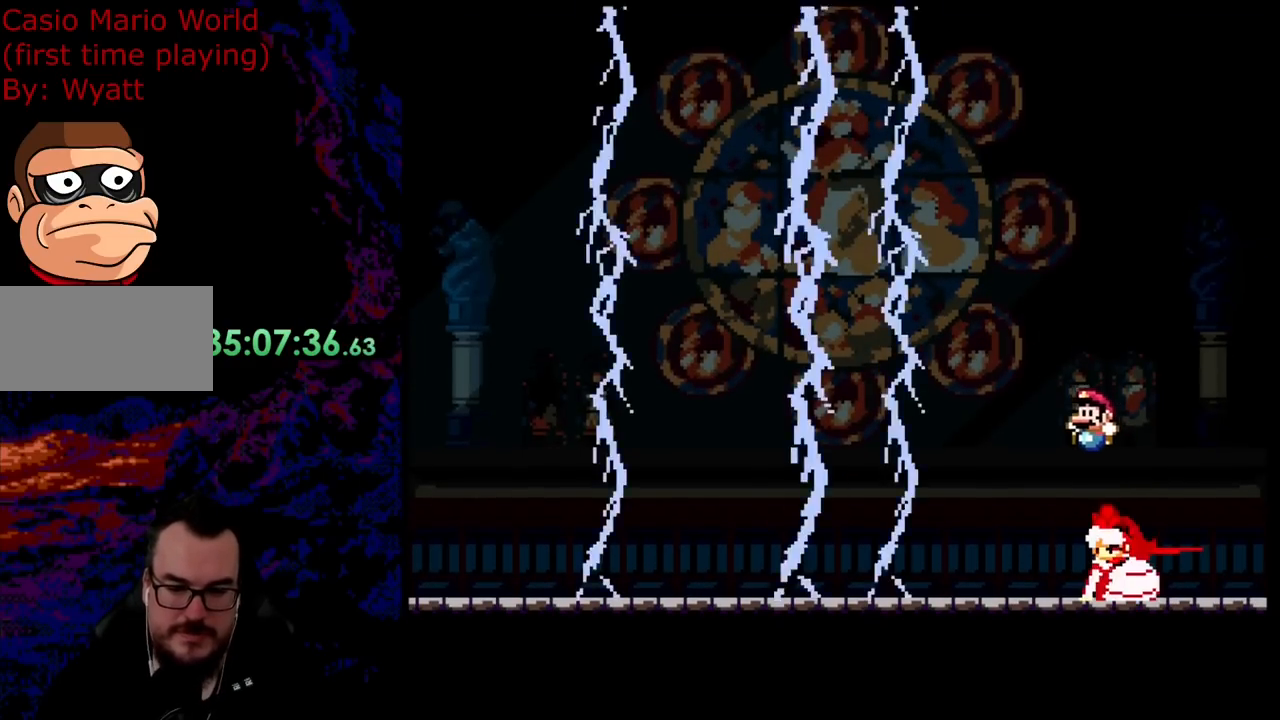
{"buttons": ["Y", "DPAD_LEFT"], "events": [[109, "B", "up"], [236, "DPAD_LEFT", "down"]]}
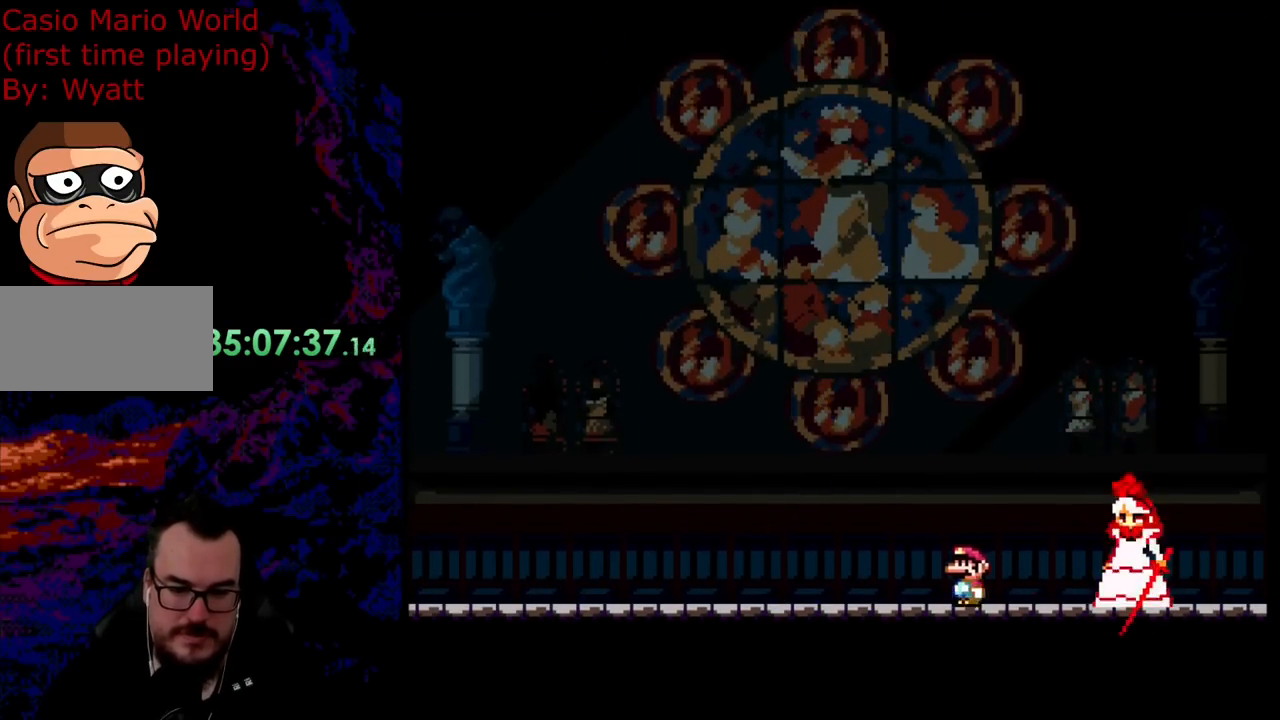
{"buttons": ["B", "Y", "DPAD_RIGHT"], "events": [[345, "B", "down"], [399, "DPAD_LEFT", "up"], [399, "DPAD_RIGHT", "down"], [399, "DPAD_UP", "down"], [417, "DPAD_UP", "up"]]}
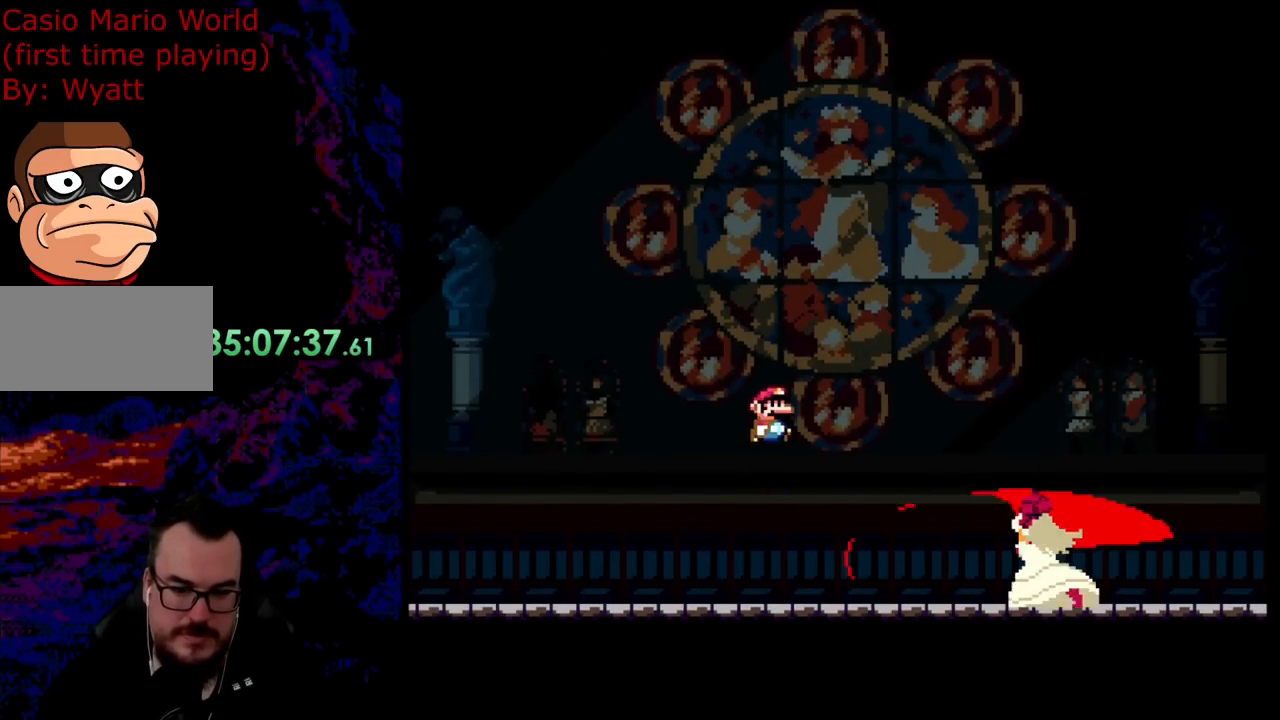
{"buttons": ["Y", "DPAD_RIGHT"], "events": [[418, "B", "up"]]}
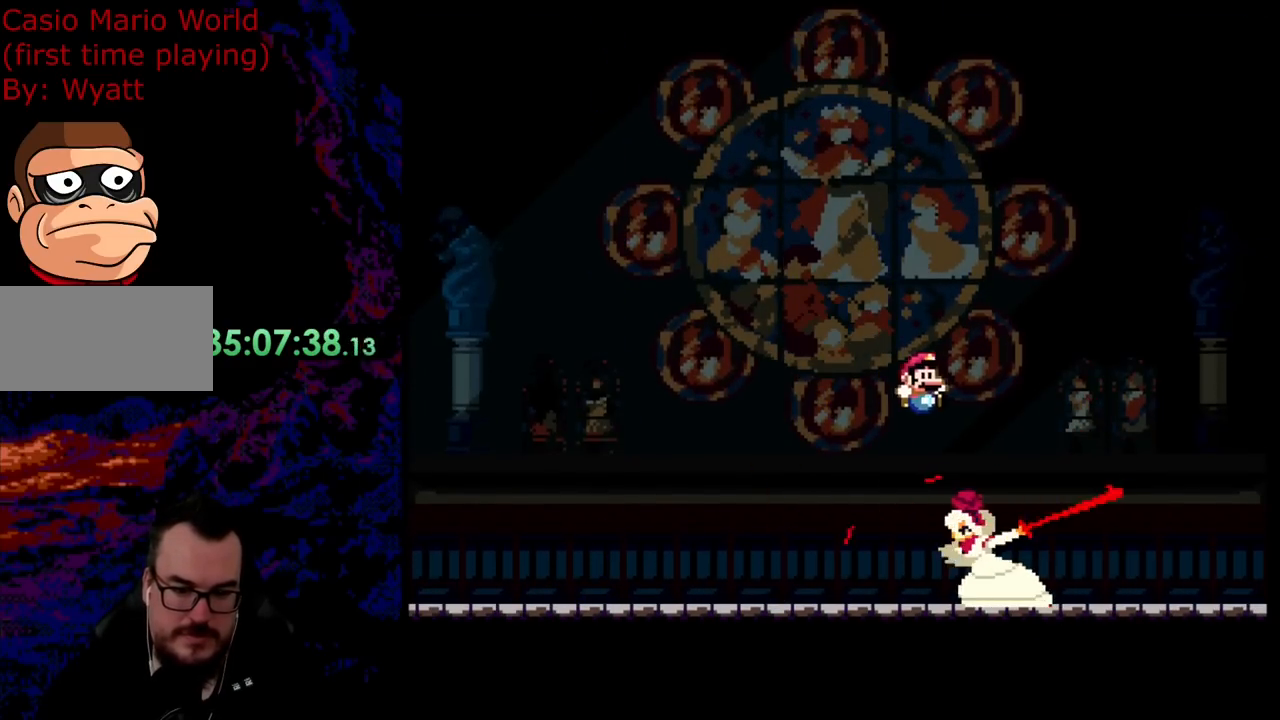
{"buttons": ["Y", "DPAD_RIGHT"], "events": []}
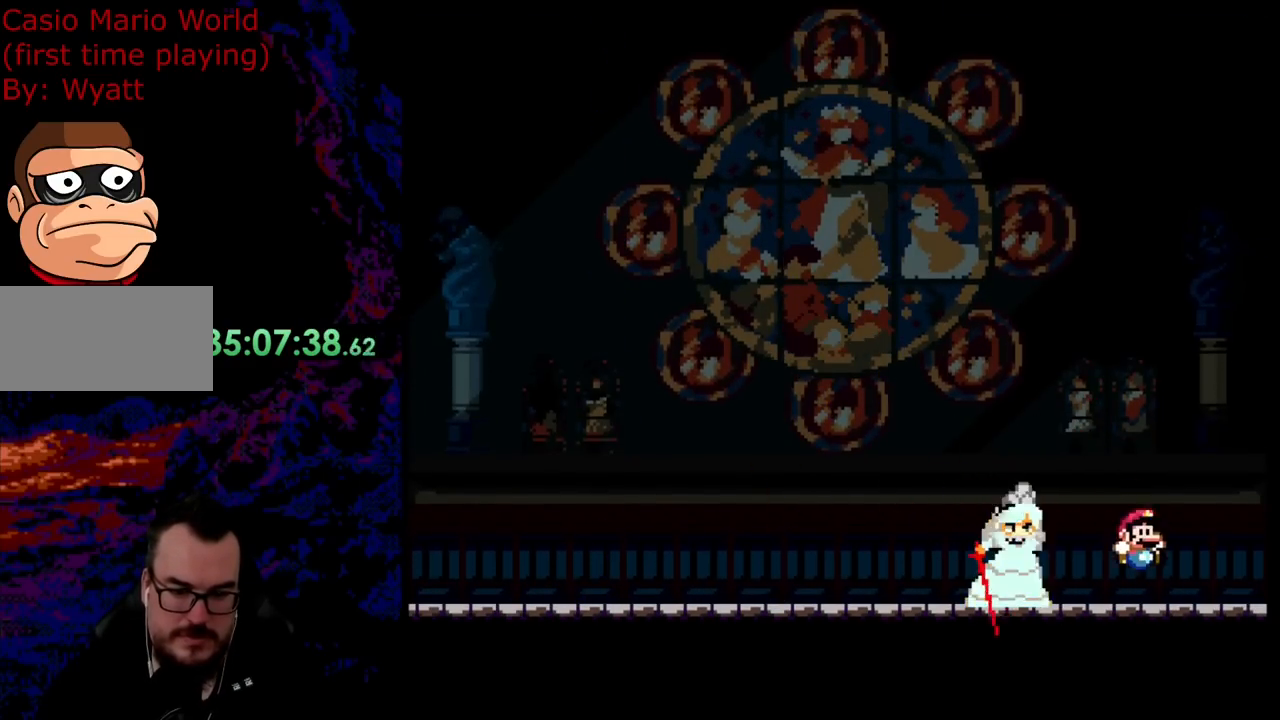
{"buttons": ["B", "Y"], "events": [[91, "B", "down"], [164, "DPAD_DOWN", "down"], [182, "DPAD_DOWN", "up"], [182, "DPAD_LEFT", "down"], [182, "DPAD_RIGHT", "up"], [473, "DPAD_LEFT", "up"]]}
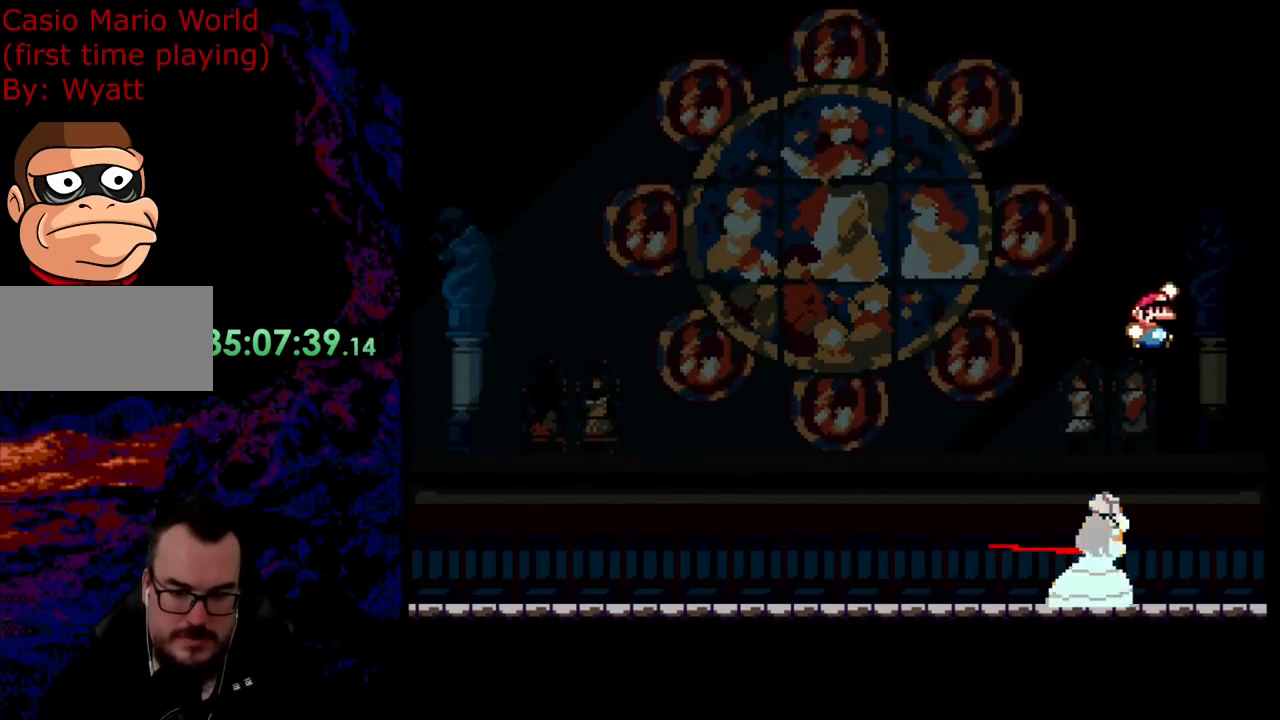
{"buttons": ["Y", "DPAD_LEFT"], "events": [[18, "DPAD_RIGHT", "down"], [200, "DPAD_RIGHT", "up"], [255, "DPAD_LEFT", "down"], [436, "B", "up"]]}
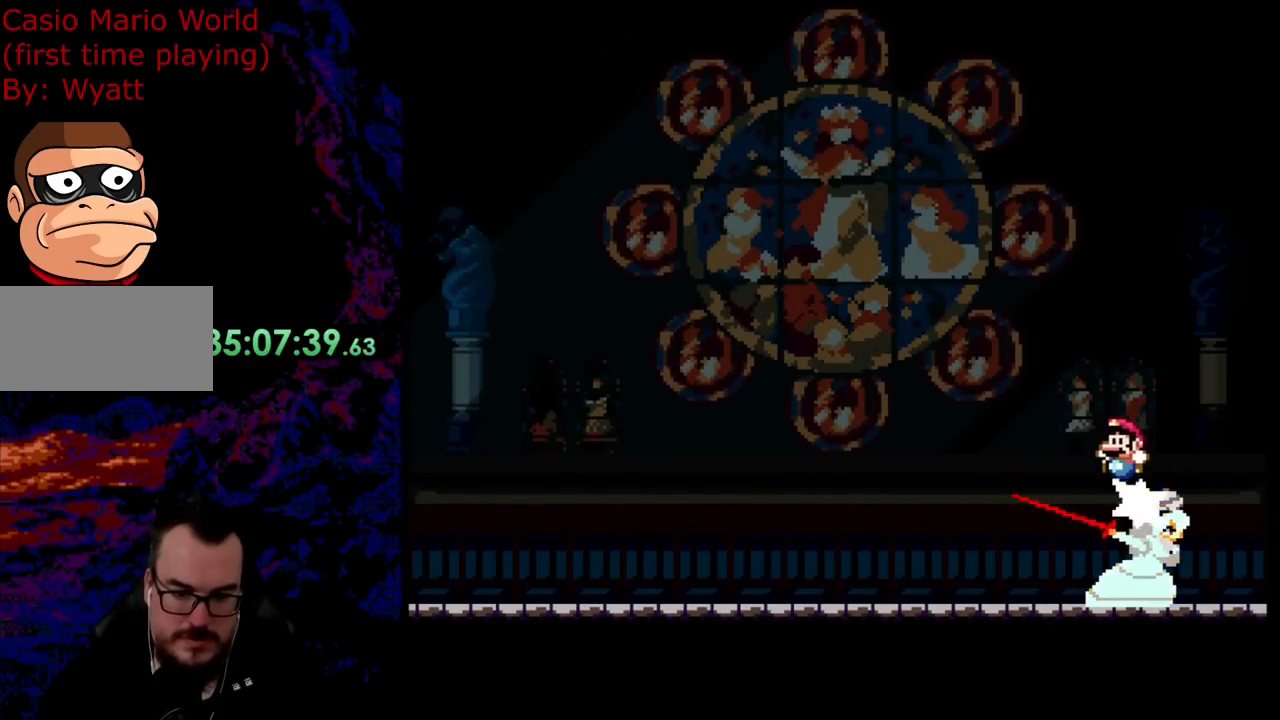
{"buttons": ["Y", "DPAD_LEFT"], "events": []}
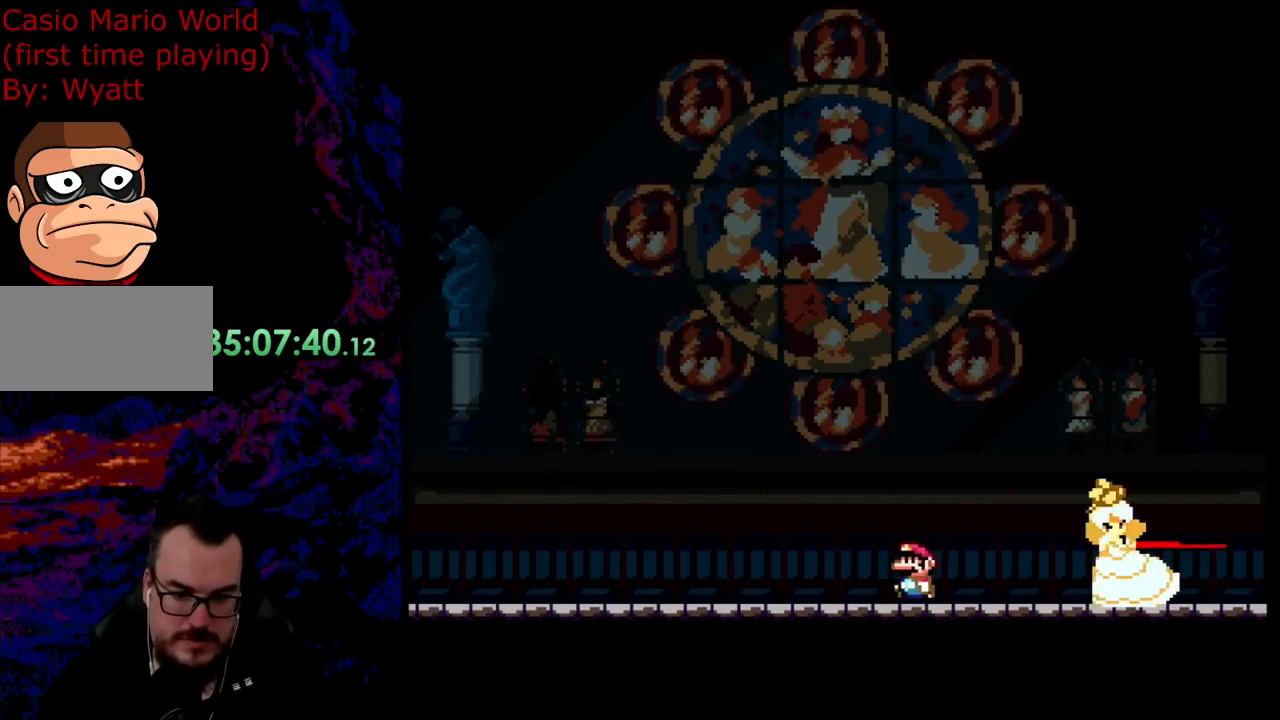
{"buttons": ["B", "Y", "DPAD_RIGHT"], "events": [[127, "B", "down"], [218, "DPAD_LEFT", "up"], [218, "DPAD_RIGHT", "down"]]}
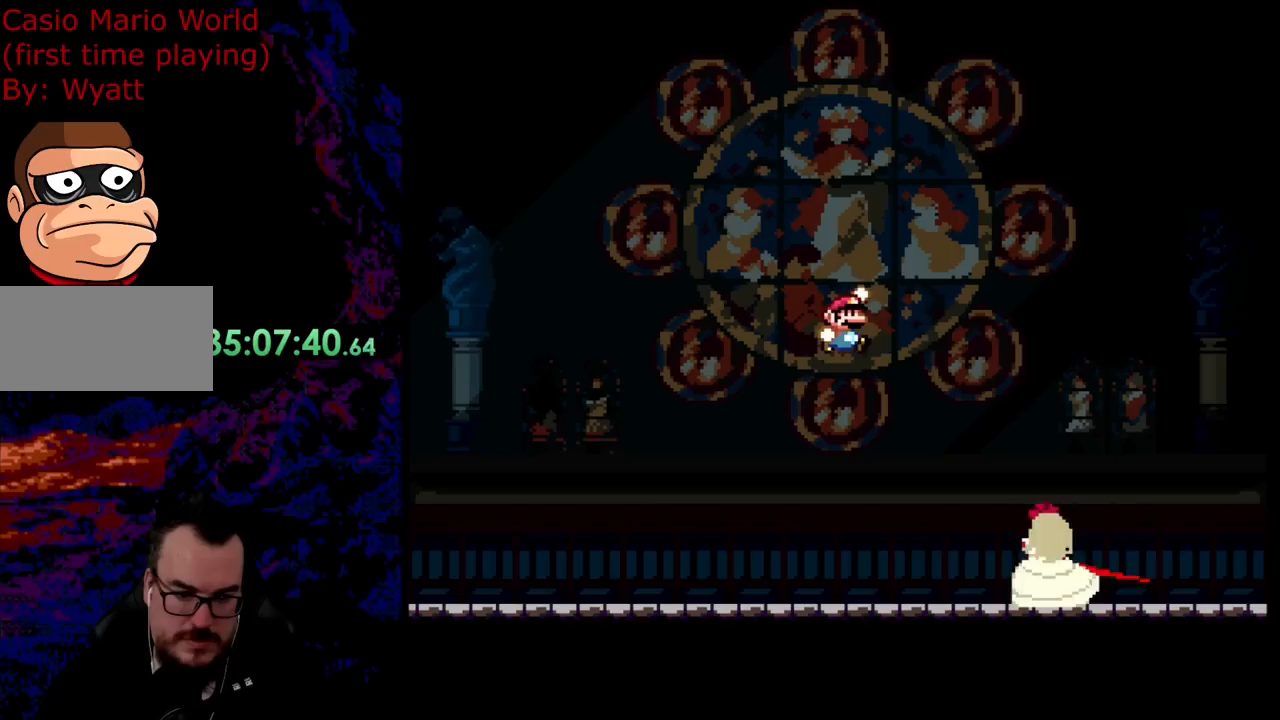
{"buttons": ["Y", "DPAD_RIGHT"], "events": [[291, "DPAD_DOWN", "down"], [309, "B", "up"], [309, "DPAD_DOWN", "up"], [309, "DPAD_LEFT", "down"], [309, "DPAD_RIGHT", "up"], [364, "DPAD_DOWN", "down"], [400, "DPAD_LEFT", "up"], [400, "DPAD_RIGHT", "down"], [418, "DPAD_DOWN", "up"]]}
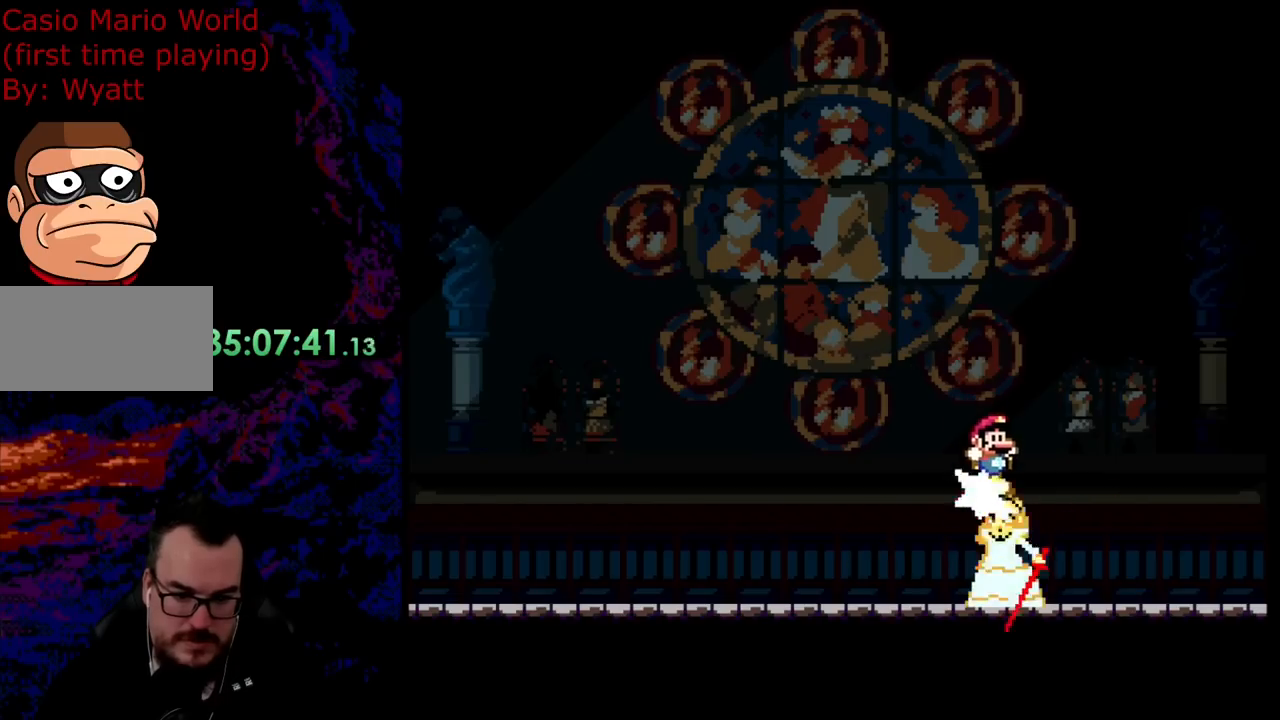
{"buttons": ["B", "Y", "DPAD_RIGHT"], "events": [[436, "B", "down"]]}
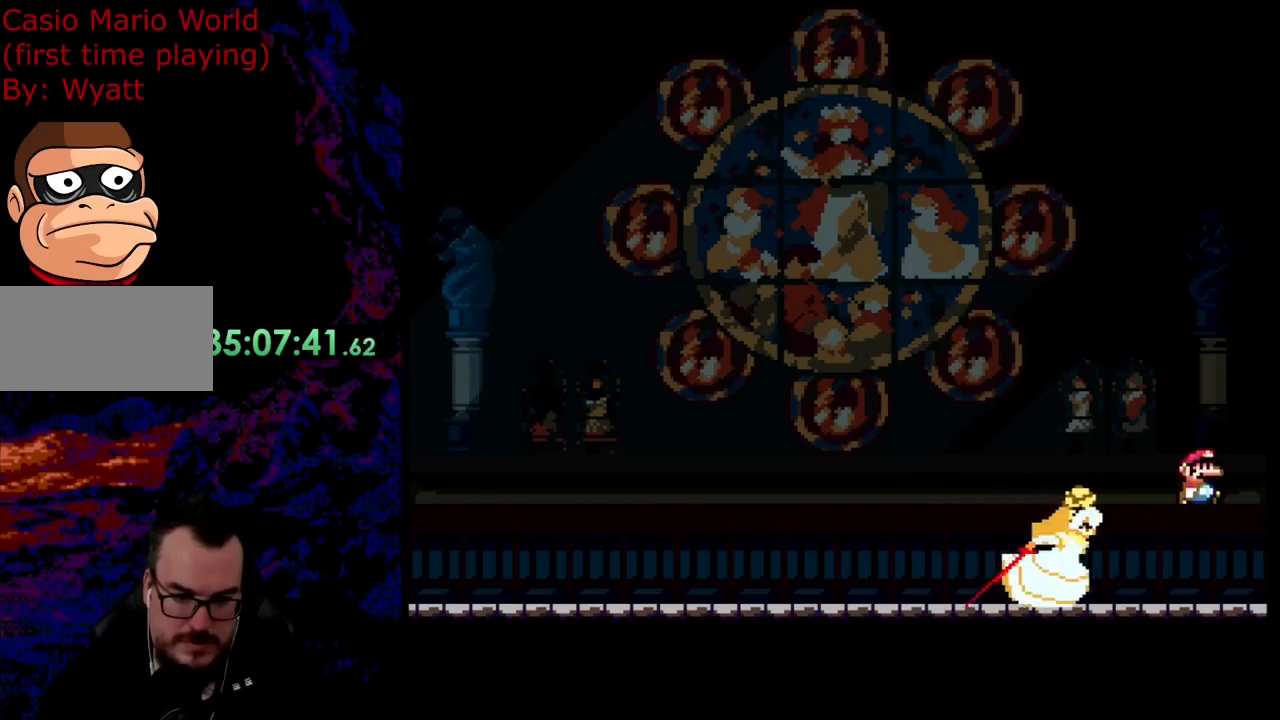
{"buttons": ["B", "Y"], "events": [[72, "DPAD_DOWN", "down"], [72, "DPAD_LEFT", "down"], [72, "DPAD_RIGHT", "up"], [91, "DPAD_DOWN", "up"], [290, "DPAD_LEFT", "up"], [309, "DPAD_RIGHT", "down"], [490, "DPAD_RIGHT", "up"]]}
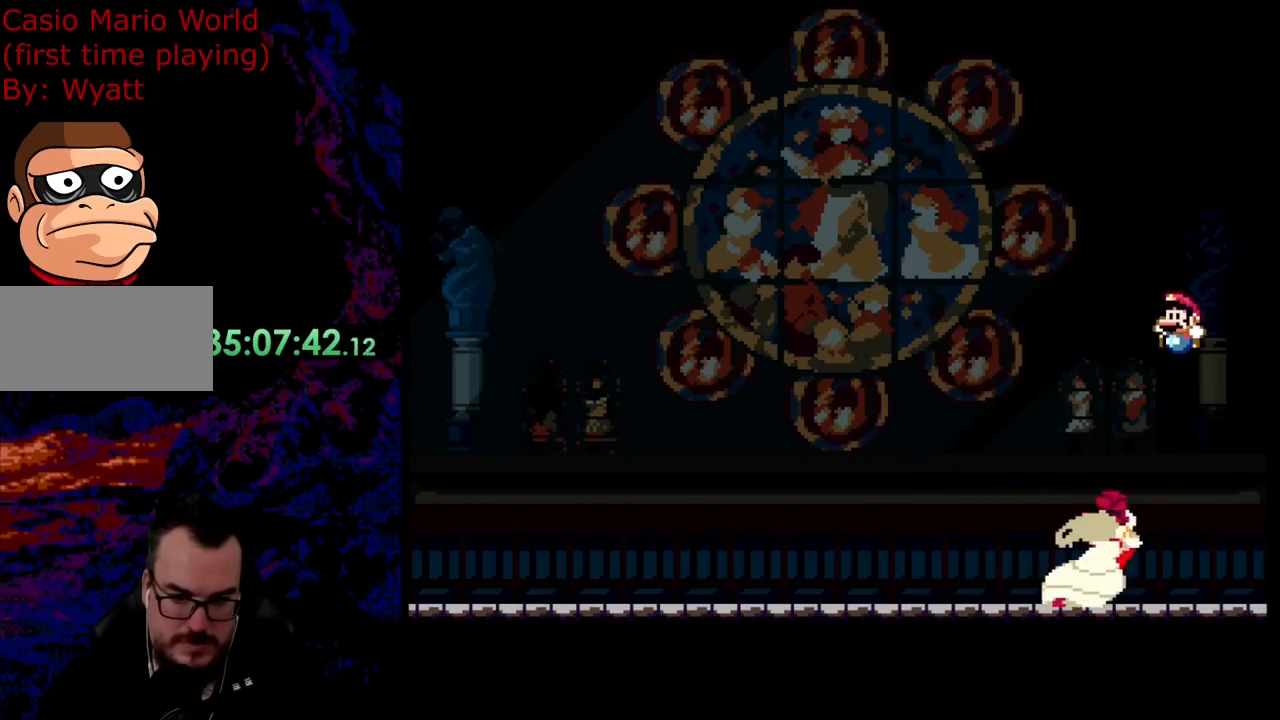
{"buttons": ["Y", "DPAD_LEFT"], "events": [[37, "DPAD_LEFT", "down"], [164, "B", "up"]]}
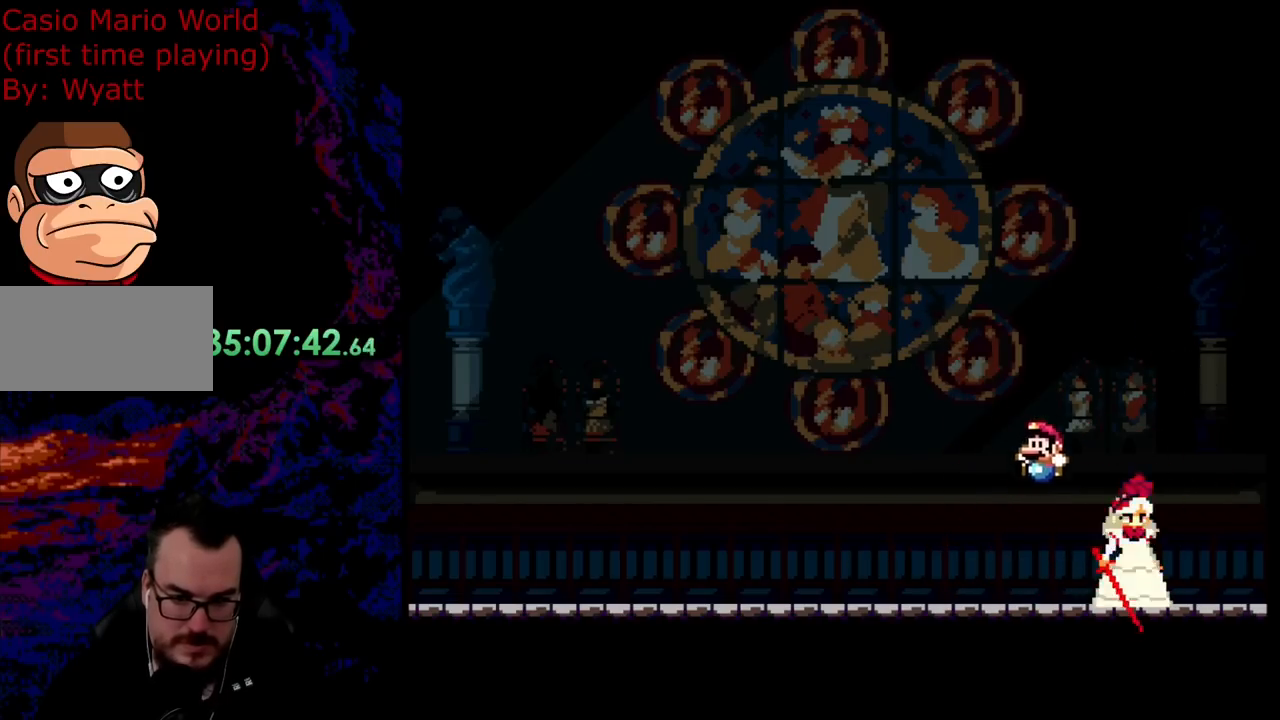
{"buttons": ["B", "Y", "DPAD_LEFT"], "events": [[291, "B", "down"]]}
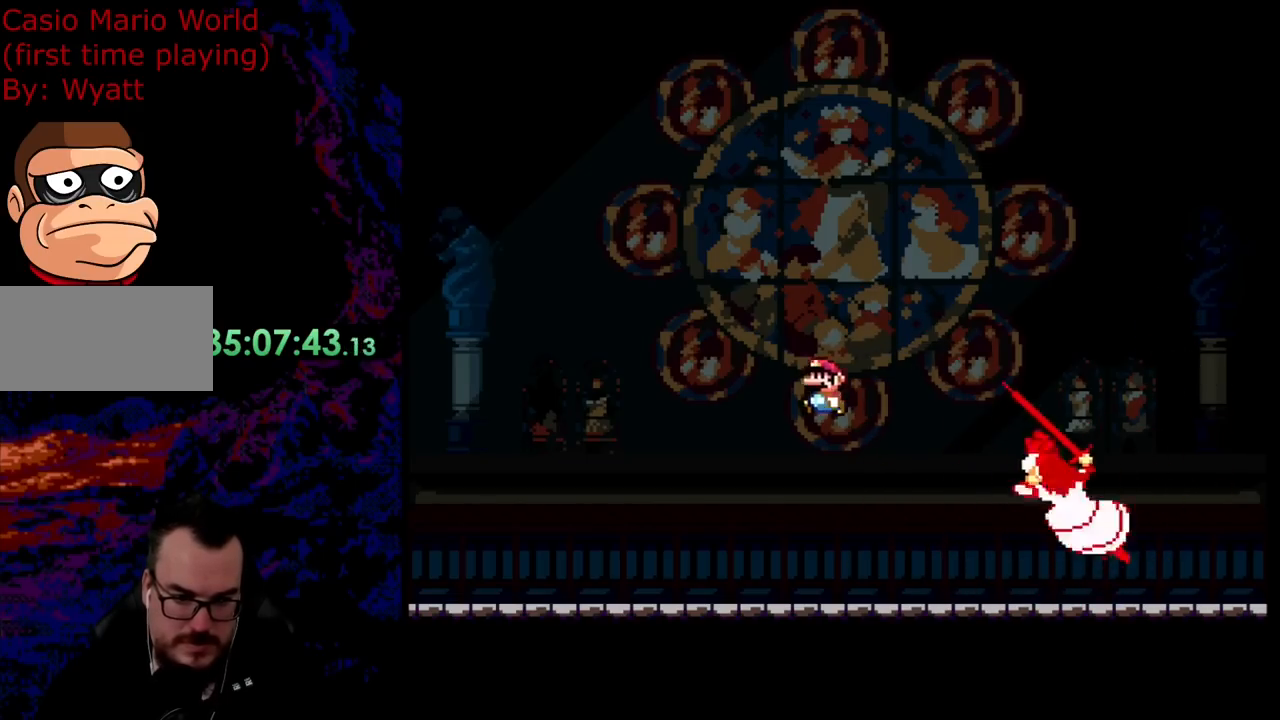
{"buttons": ["Y", "DPAD_RIGHT"], "events": [[327, "B", "up"], [363, "DPAD_LEFT", "up"], [399, "DPAD_RIGHT", "down"]]}
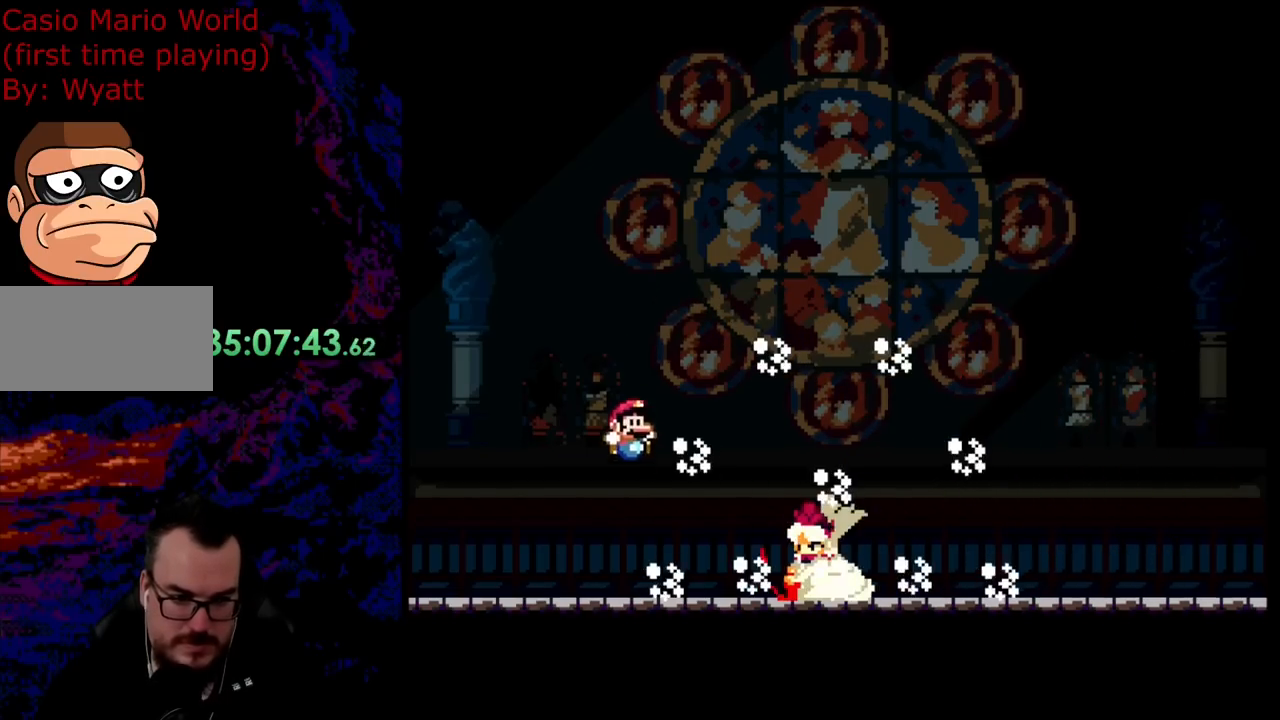
{"buttons": ["Y", "DPAD_RIGHT"], "events": [[200, "B", "down"], [346, "B", "up"]]}
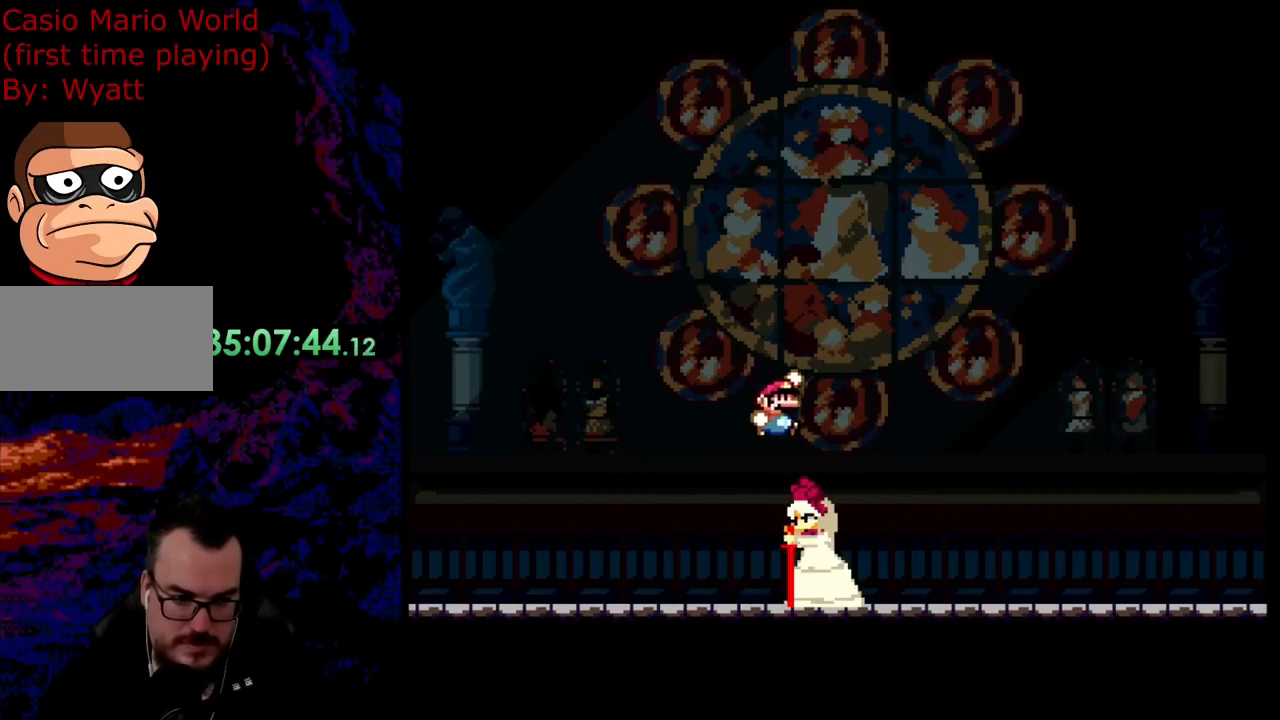
{"buttons": ["Y", "DPAD_RIGHT"], "events": [[273, "B", "down"], [418, "B", "up"]]}
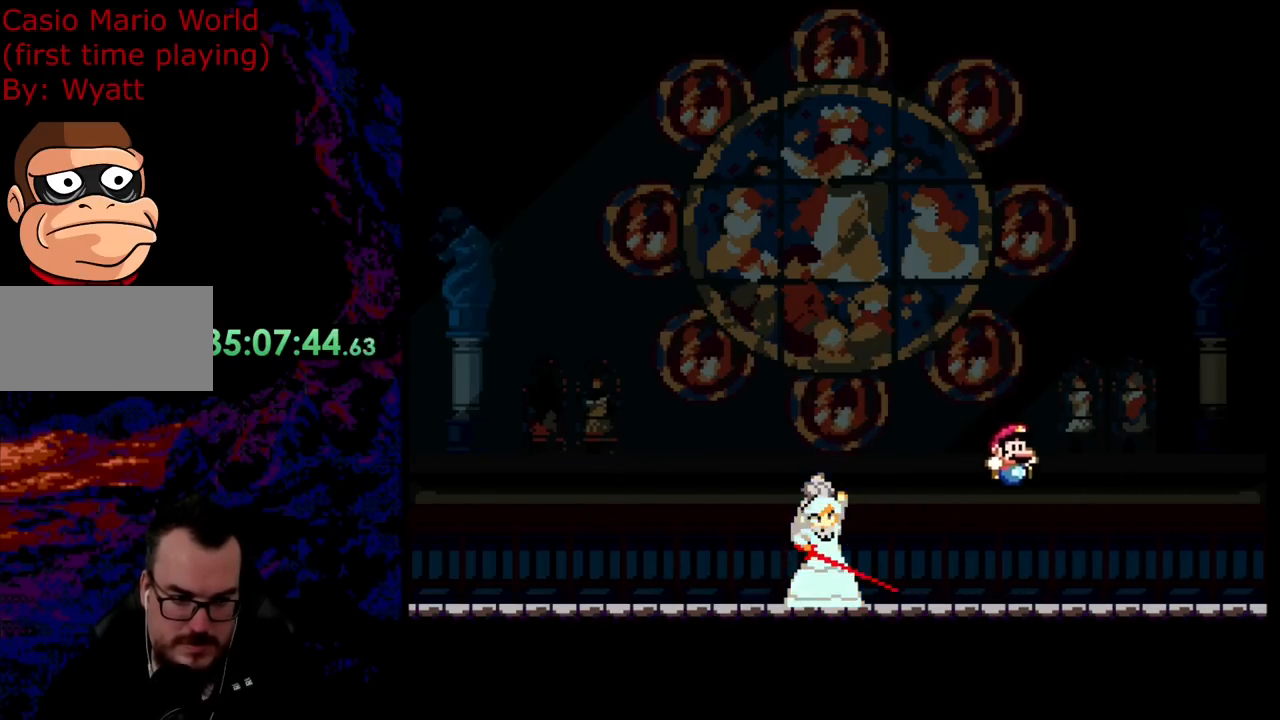
{"buttons": ["Y", "DPAD_RIGHT"], "events": [[291, "B", "down"], [418, "B", "up"]]}